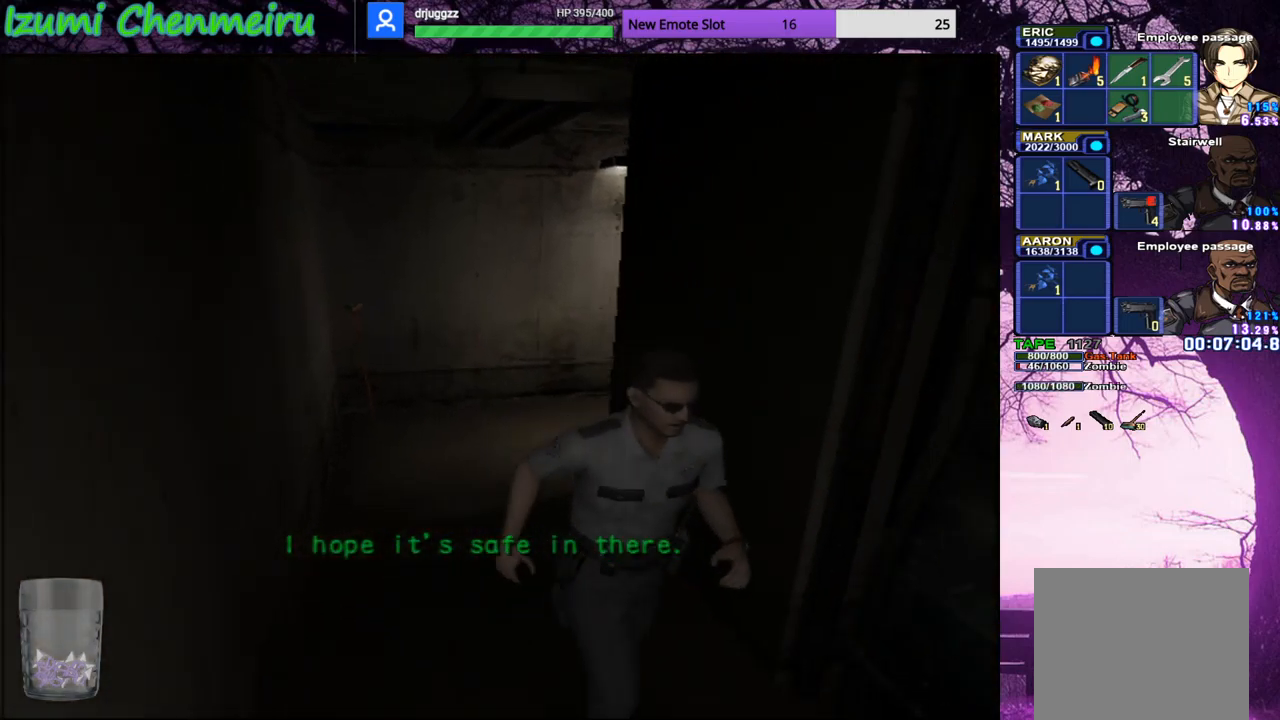
Gameplay with a controller (PlayStation layout); each line is a JSON object with the inputs held at the frame after it. "events" lists button and stick changes between this image and that frame as [ms after this image, input, new state], when the widget could be followed in between. Not read: TOUCHPAD.
{"buttons": ["CIRCLE", "DPAD_UP"], "left_stick": "center", "right_stick": "center", "events": []}
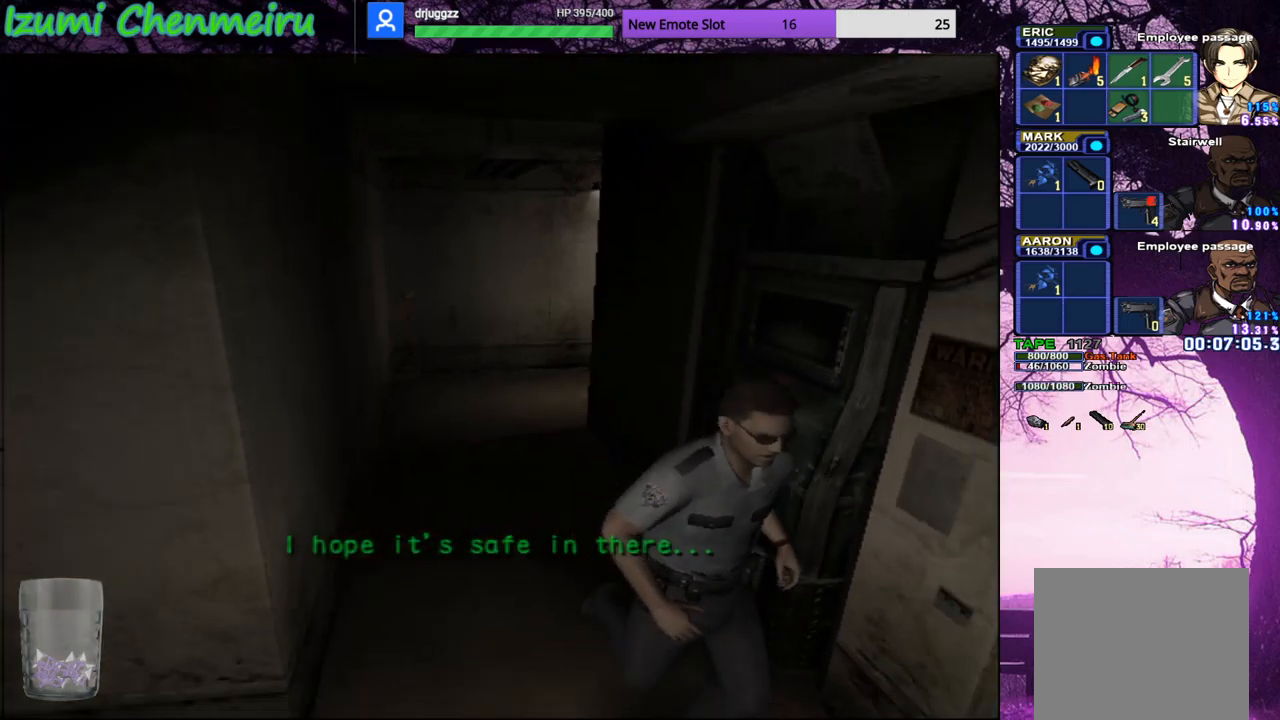
{"buttons": ["CIRCLE", "DPAD_UP"], "left_stick": "left", "right_stick": "center", "events": [[284, "left_stick", "up-left"], [501, "left_stick", "left"]]}
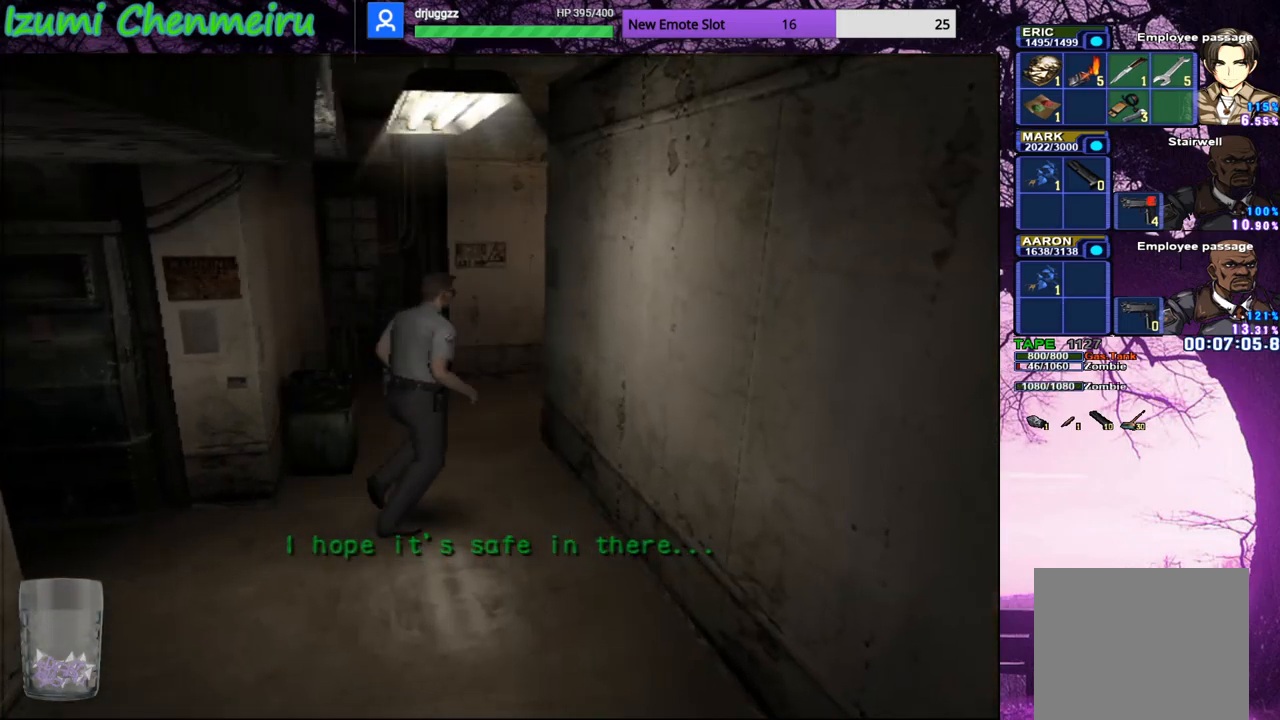
{"buttons": ["CIRCLE", "DPAD_UP"], "left_stick": "center", "right_stick": "center", "events": [[167, "left_stick", "center"]]}
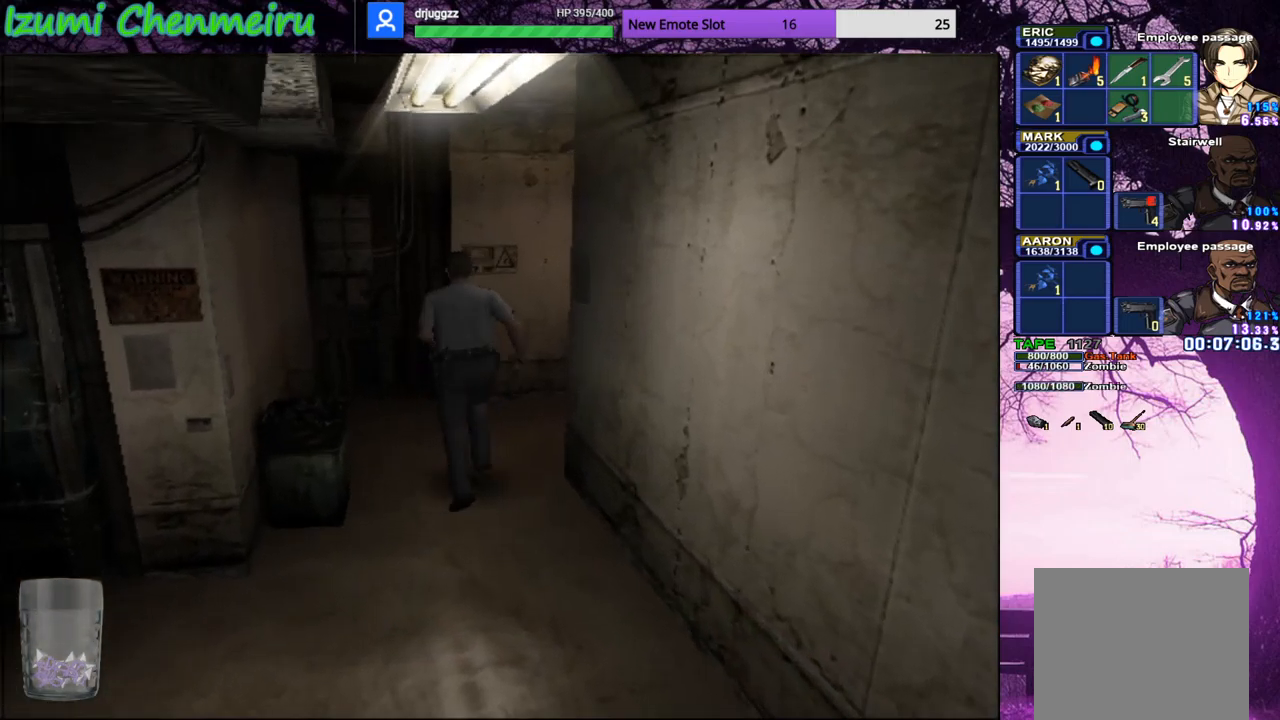
{"buttons": ["CIRCLE", "DPAD_UP"], "left_stick": "center", "right_stick": "center", "events": [[84, "left_stick", "down-right"], [251, "left_stick", "down"], [367, "left_stick", "center"]]}
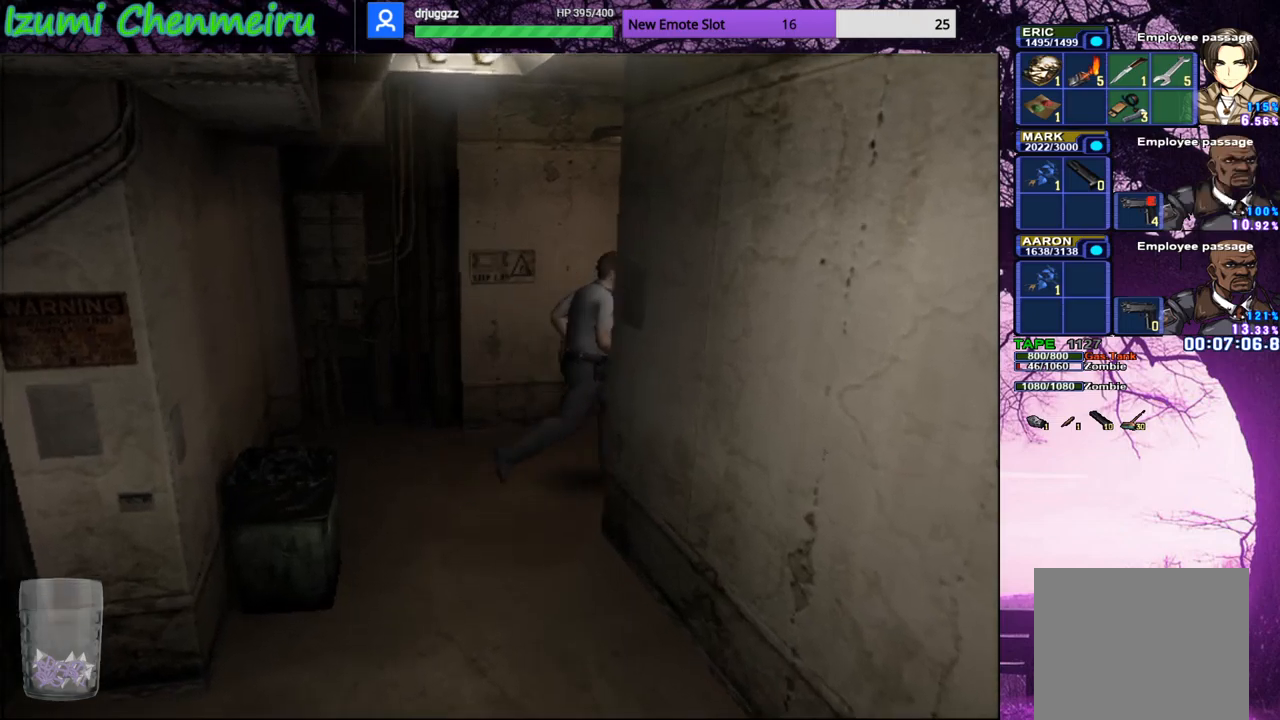
{"buttons": ["CIRCLE", "DPAD_UP"], "left_stick": "left", "right_stick": "center", "events": [[467, "left_stick", "left"]]}
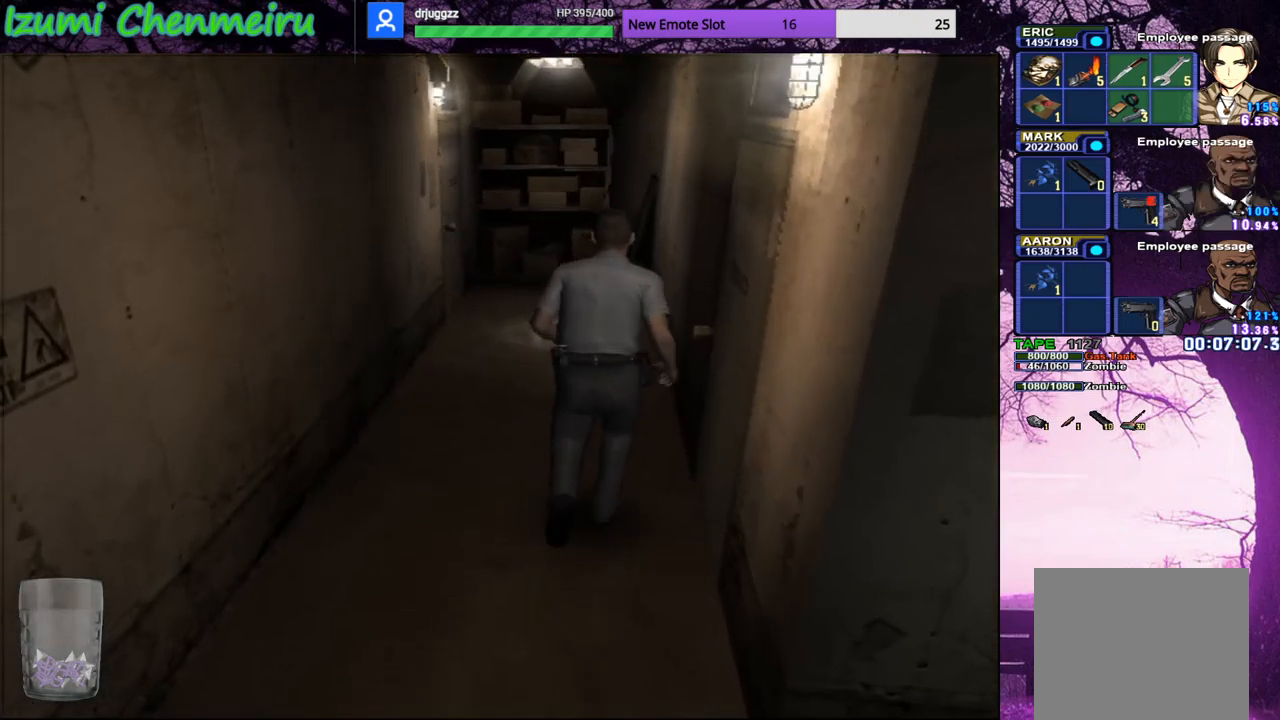
{"buttons": ["CIRCLE", "DPAD_UP"], "left_stick": "center", "right_stick": "center", "events": [[67, "left_stick", "center"]]}
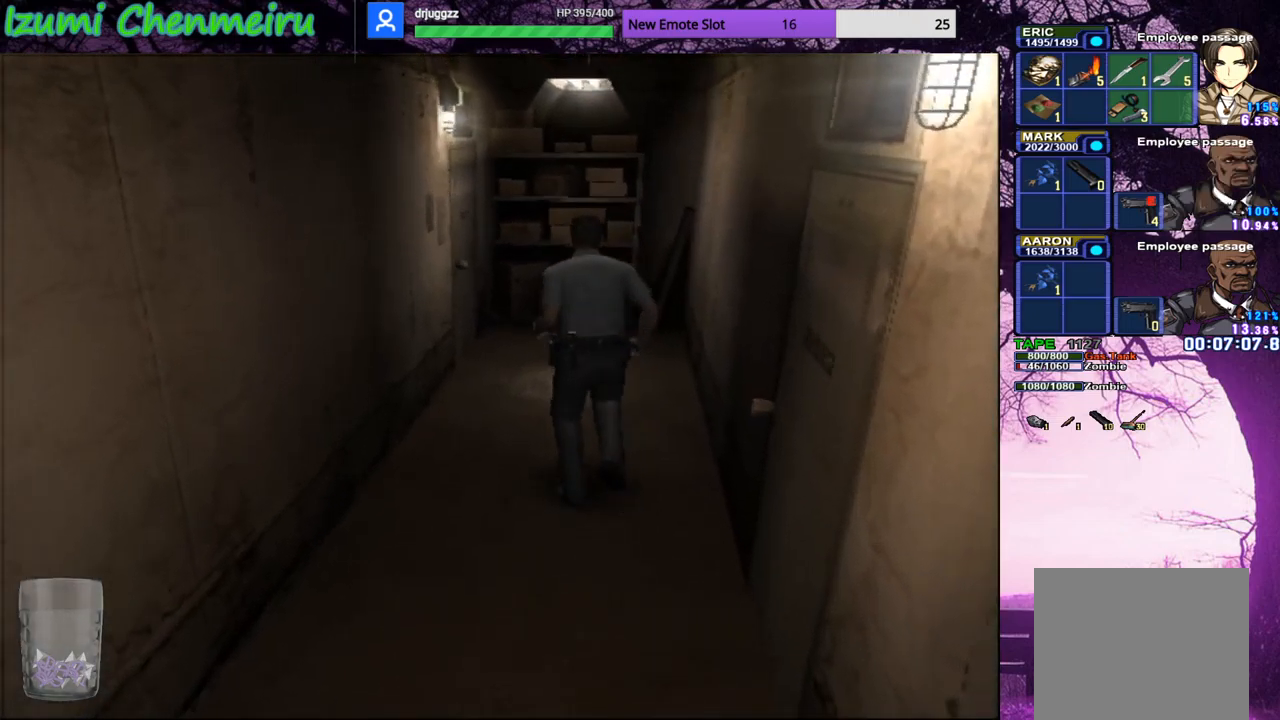
{"buttons": ["CIRCLE", "DPAD_UP"], "left_stick": "down-left", "right_stick": "center", "events": [[467, "left_stick", "down-left"]]}
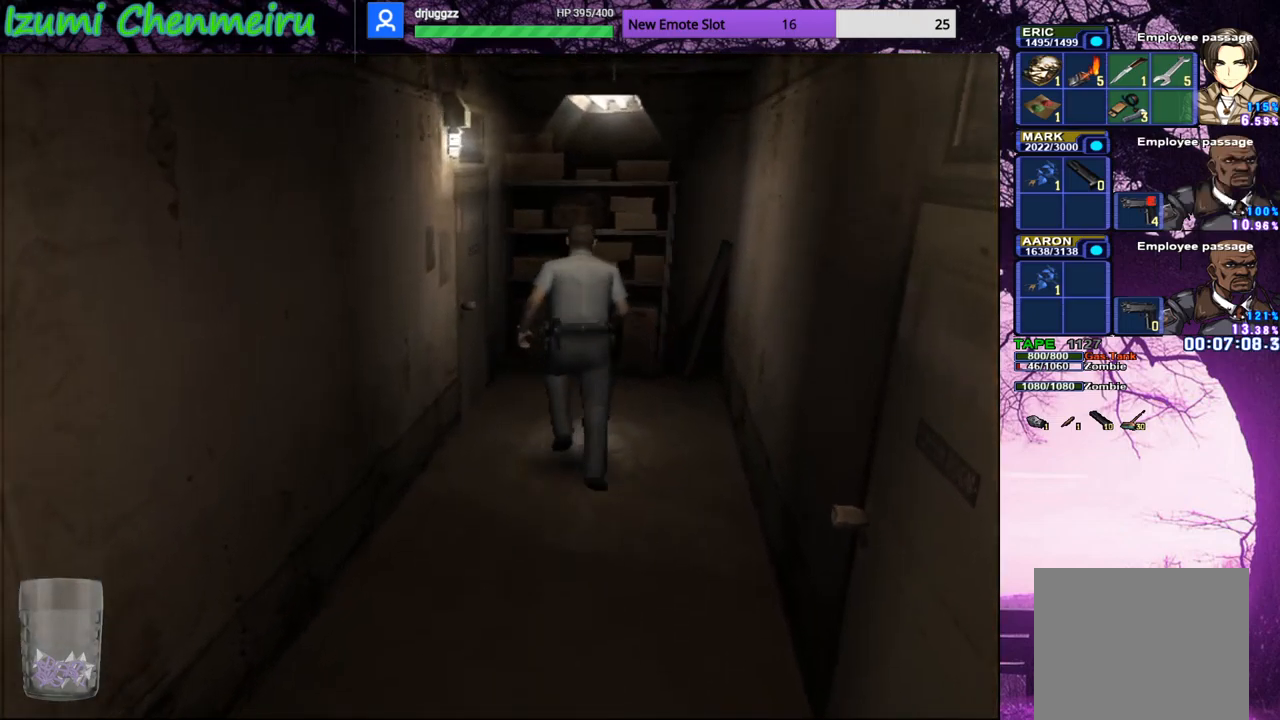
{"buttons": ["CROSS"], "left_stick": "up", "right_stick": "center", "events": [[134, "CROSS", "down"], [134, "DPAD_UP", "up"], [217, "CIRCLE", "up"], [217, "left_stick", "center"], [234, "CROSS", "up"], [301, "CROSS", "down"], [401, "CROSS", "up"], [434, "left_stick", "up"], [484, "CROSS", "down"]]}
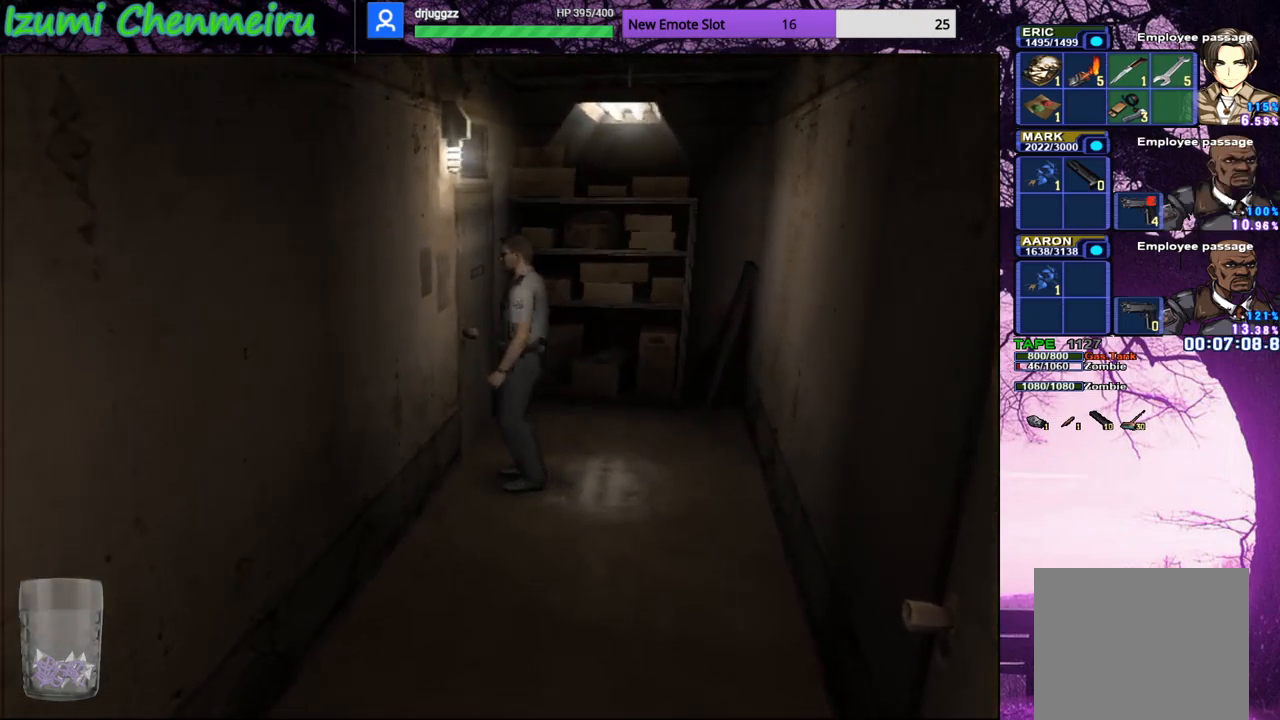
{"buttons": [], "left_stick": "up-left", "right_stick": "center", "events": [[50, "CROSS", "up"], [133, "CROSS", "down"], [217, "CROSS", "up"], [284, "CROSS", "down"], [350, "left_stick", "up-left"], [367, "CROSS", "up"], [417, "CROSS", "down"], [500, "CROSS", "up"]]}
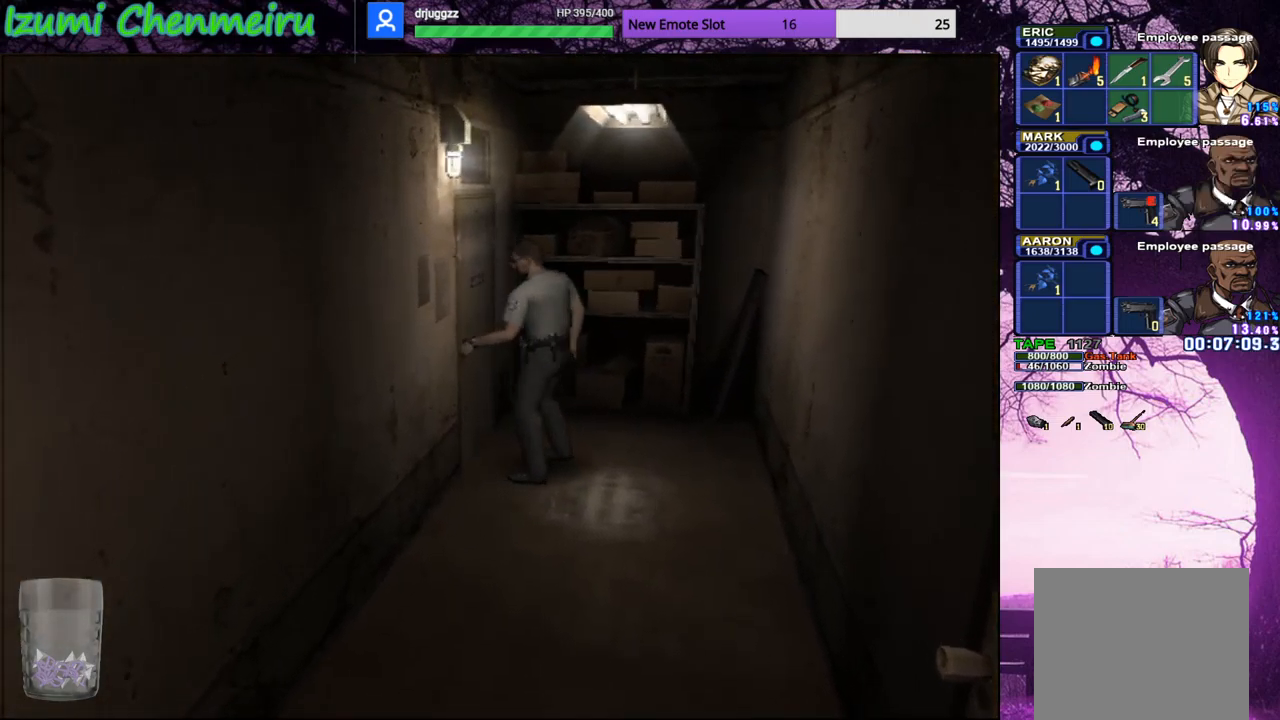
{"buttons": [], "left_stick": "center", "right_stick": "center", "events": [[67, "CROSS", "down"], [101, "left_stick", "center"], [134, "CROSS", "up"]]}
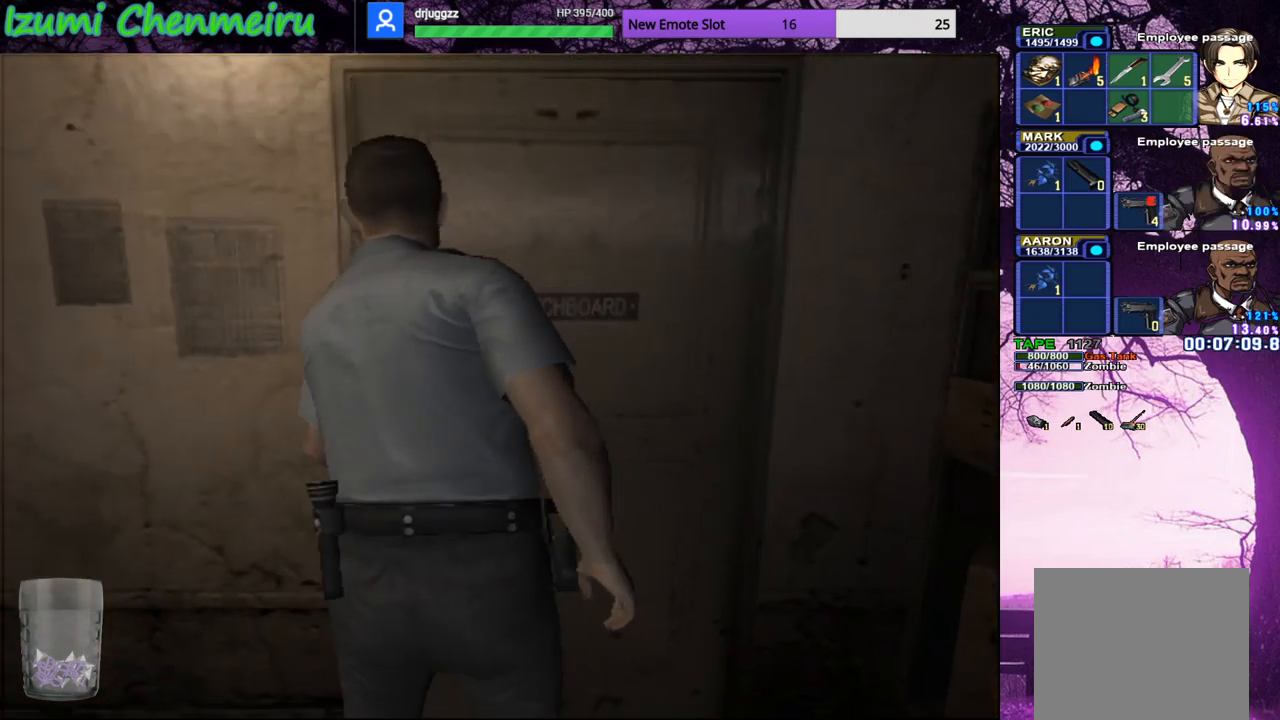
{"buttons": [], "left_stick": "center", "right_stick": "center", "events": []}
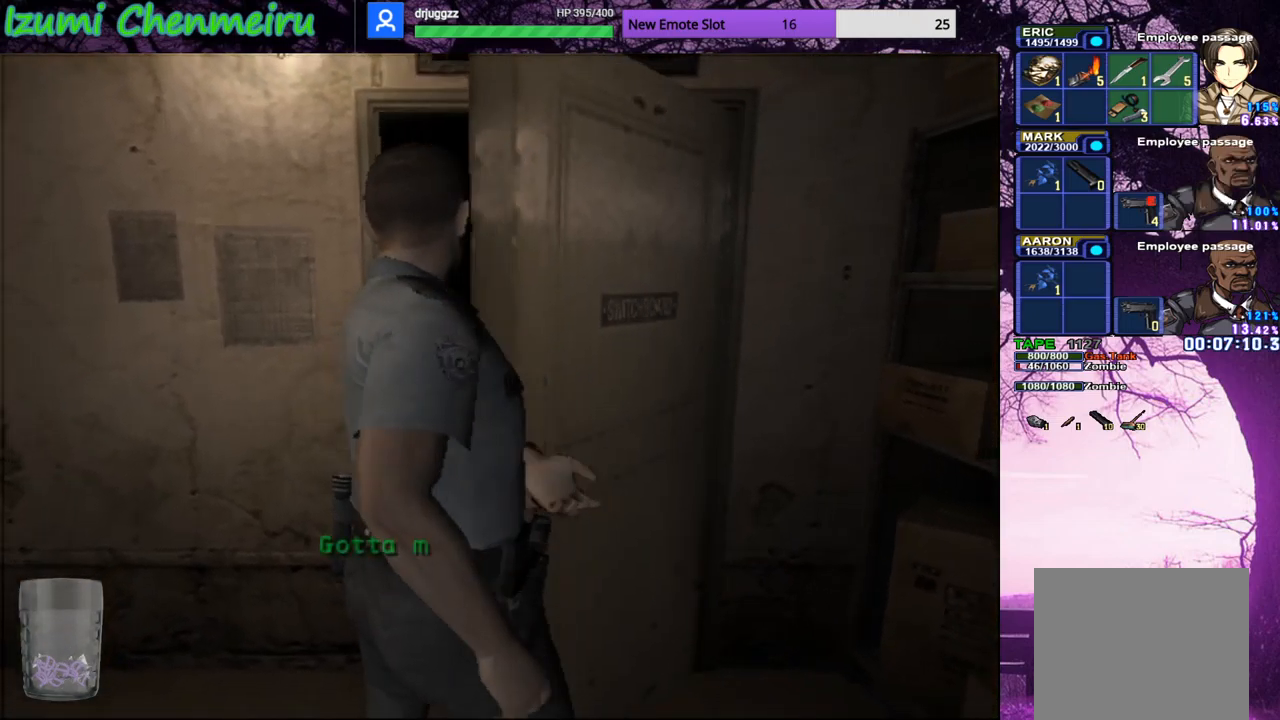
{"buttons": [], "left_stick": "center", "right_stick": "center", "events": []}
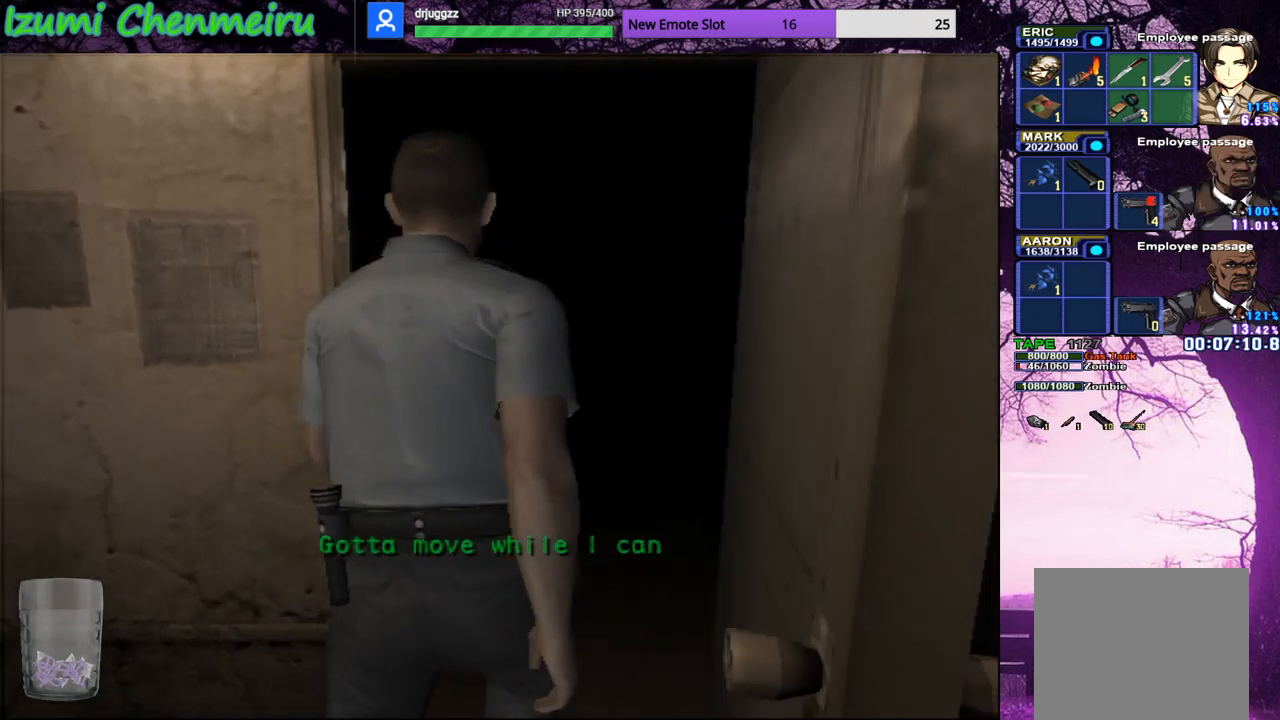
{"buttons": [], "left_stick": "center", "right_stick": "center", "events": []}
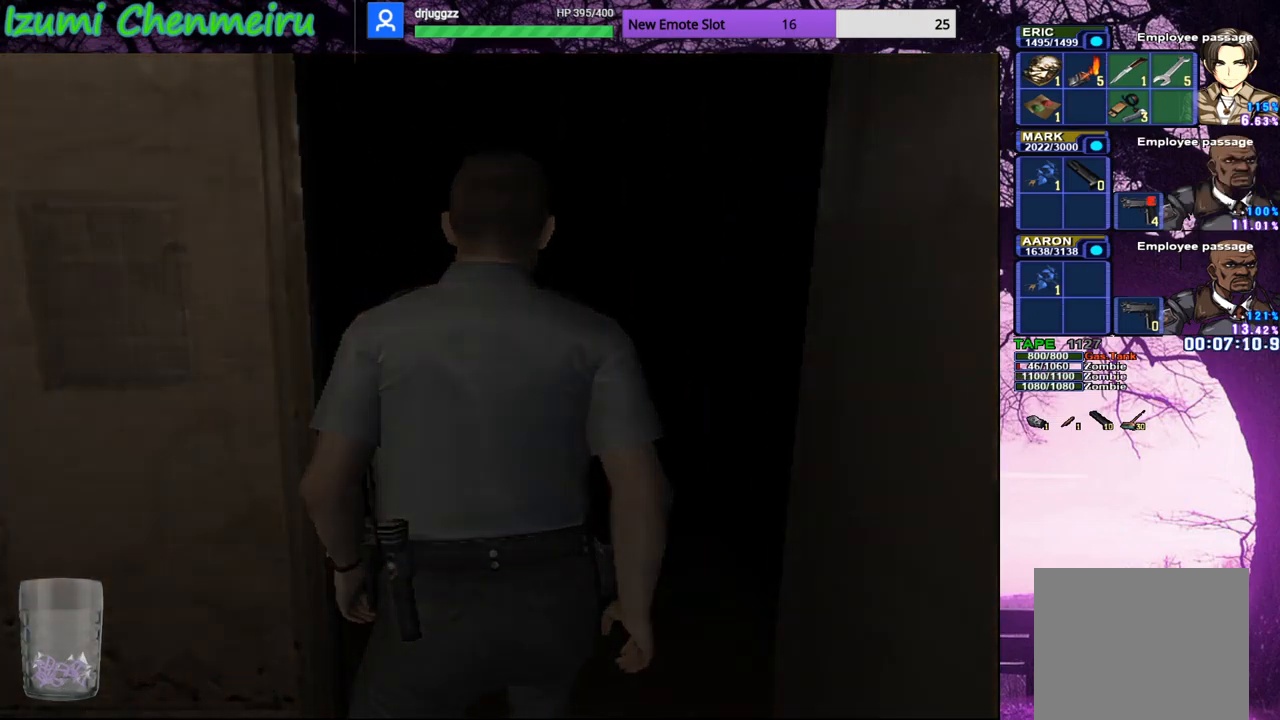
{"buttons": [], "left_stick": "center", "right_stick": "center", "events": []}
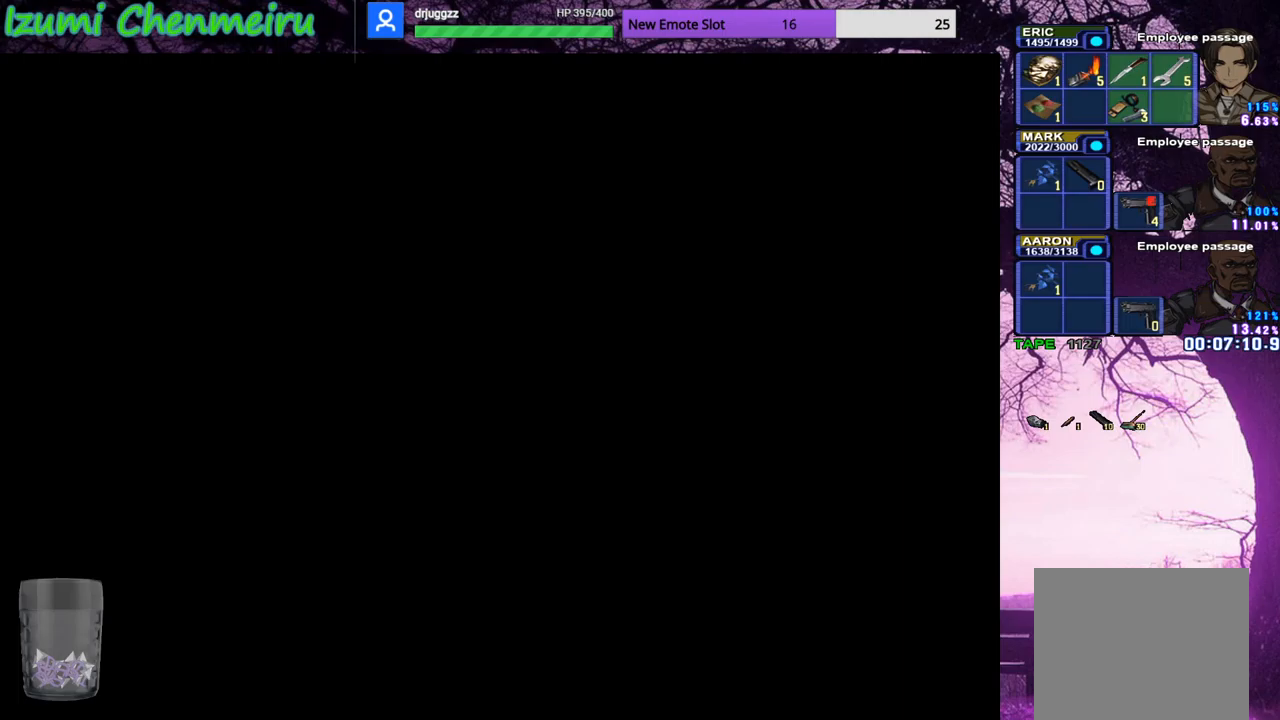
{"buttons": [], "left_stick": "center", "right_stick": "center", "events": []}
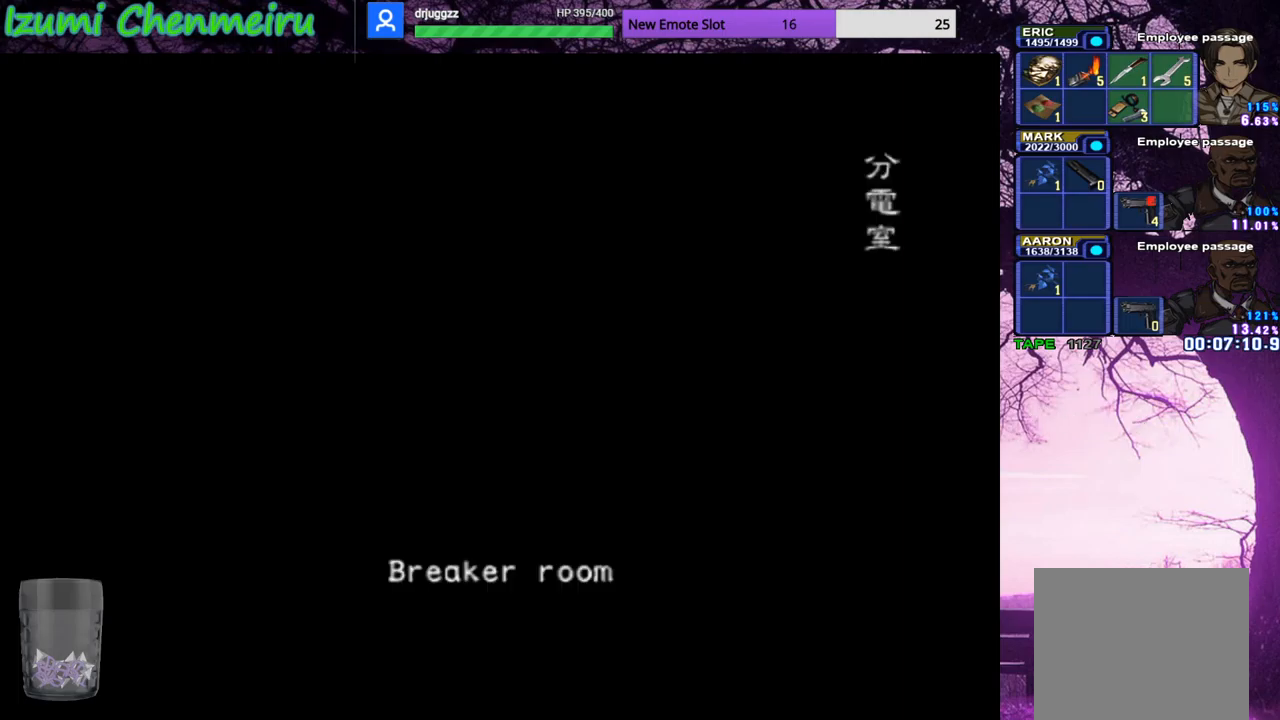
{"buttons": [], "left_stick": "center", "right_stick": "center", "events": []}
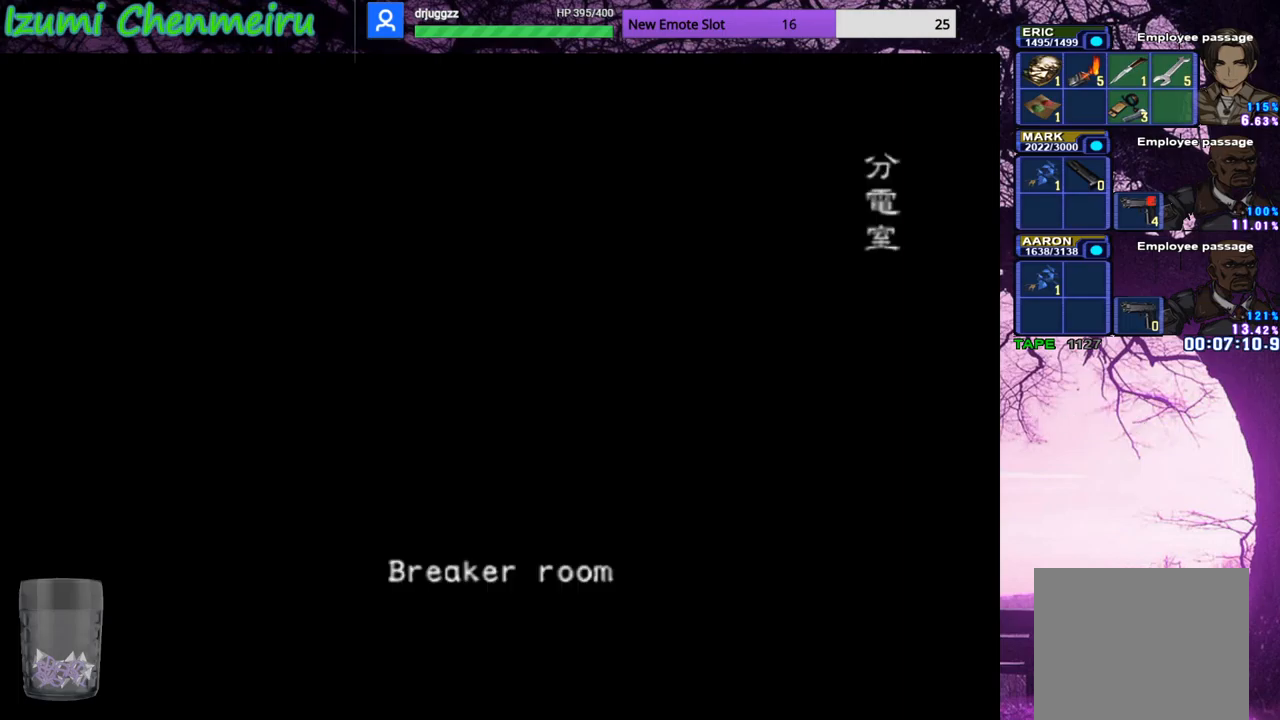
{"buttons": [], "left_stick": "center", "right_stick": "center", "events": []}
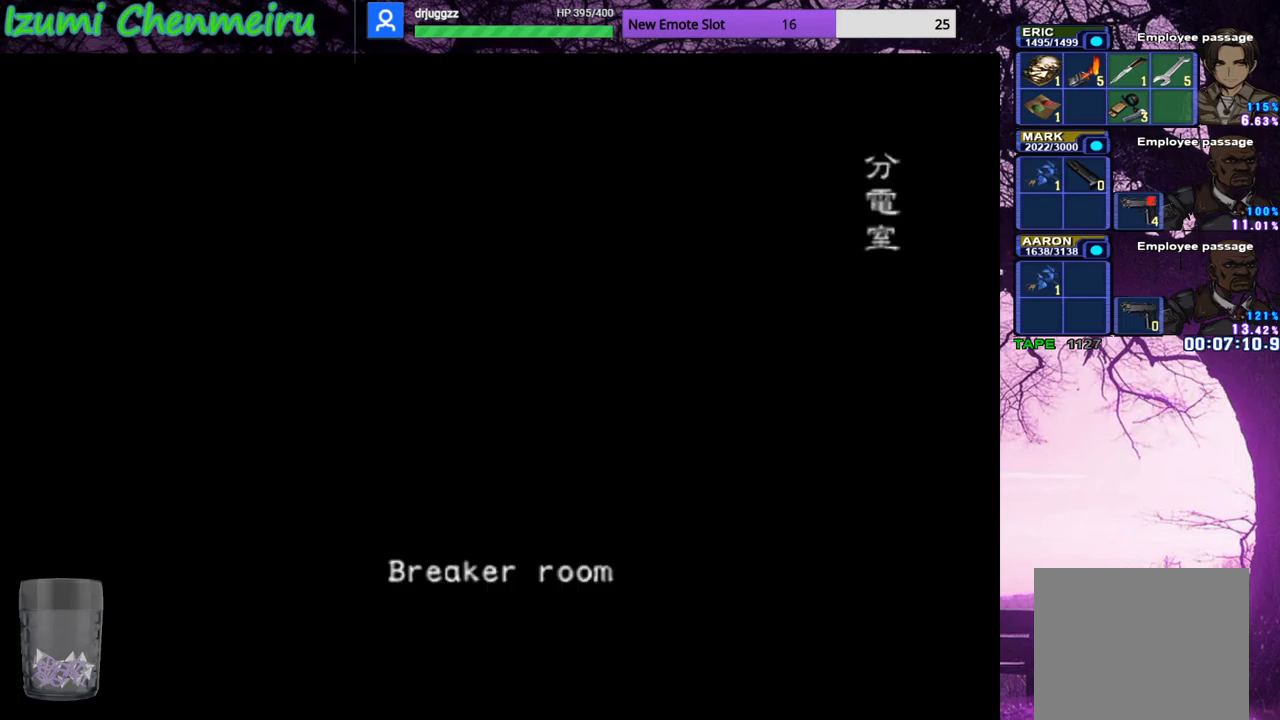
{"buttons": [], "left_stick": "center", "right_stick": "center", "events": []}
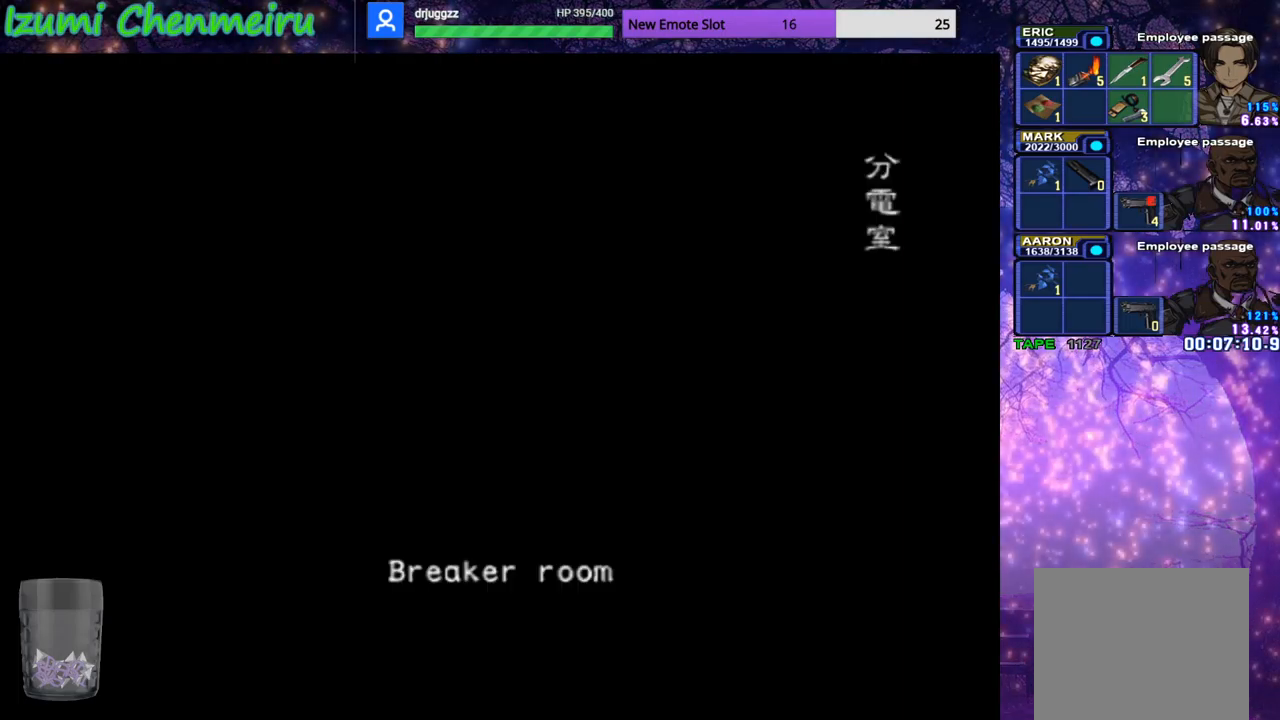
{"buttons": ["CIRCLE", "DPAD_UP"], "left_stick": "down", "right_stick": "center", "events": [[433, "CIRCLE", "down"], [450, "DPAD_UP", "down"], [467, "left_stick", "down"]]}
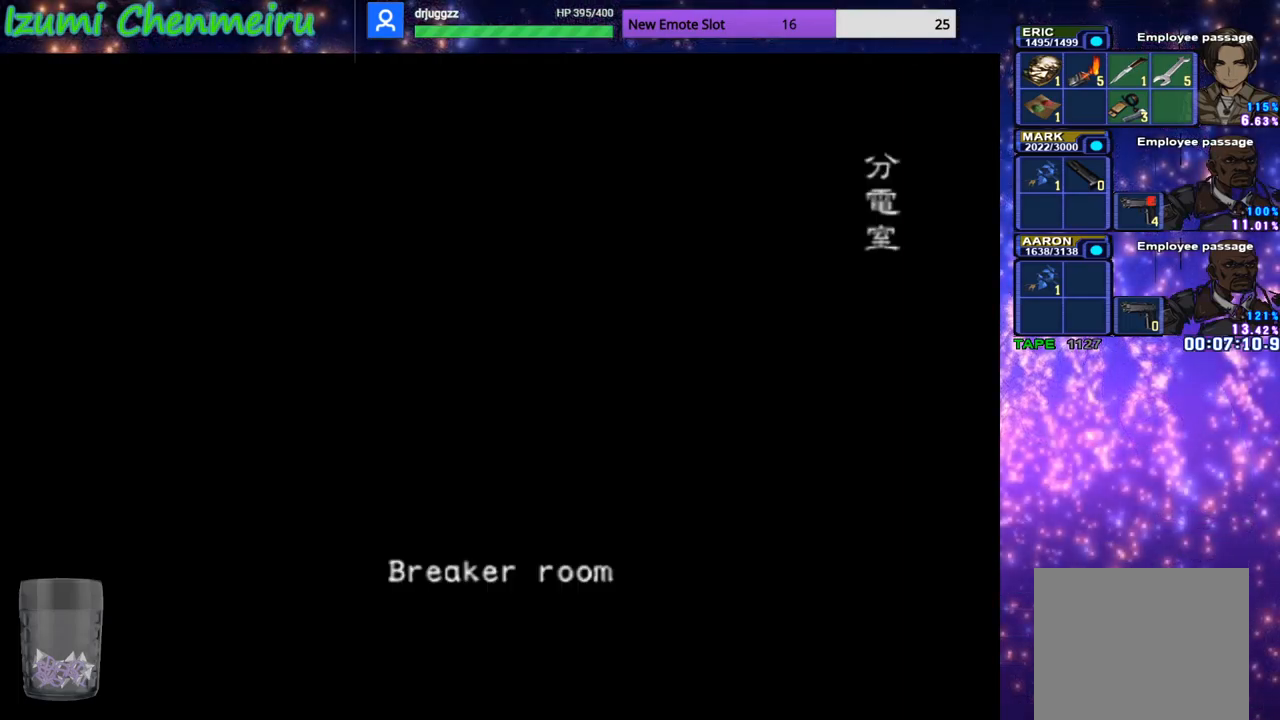
{"buttons": ["CIRCLE", "DPAD_UP"], "left_stick": "down", "right_stick": "center", "events": []}
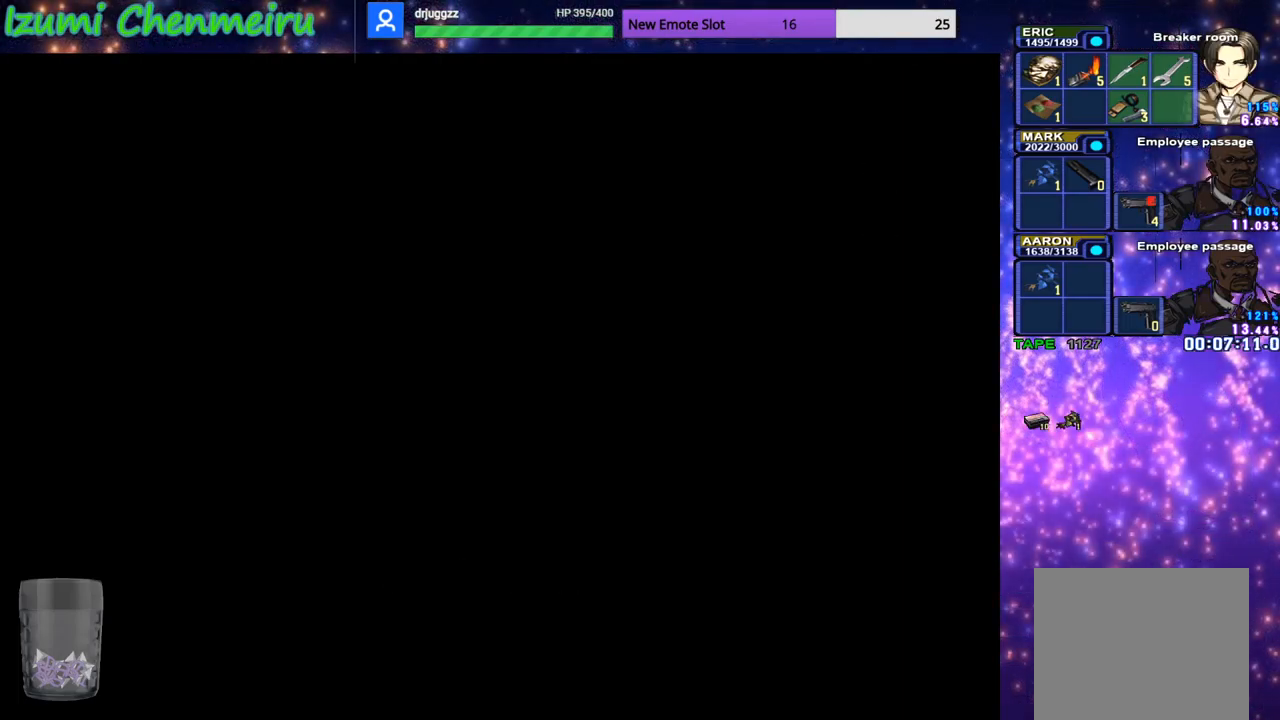
{"buttons": ["CIRCLE", "DPAD_UP"], "left_stick": "down", "right_stick": "center", "events": []}
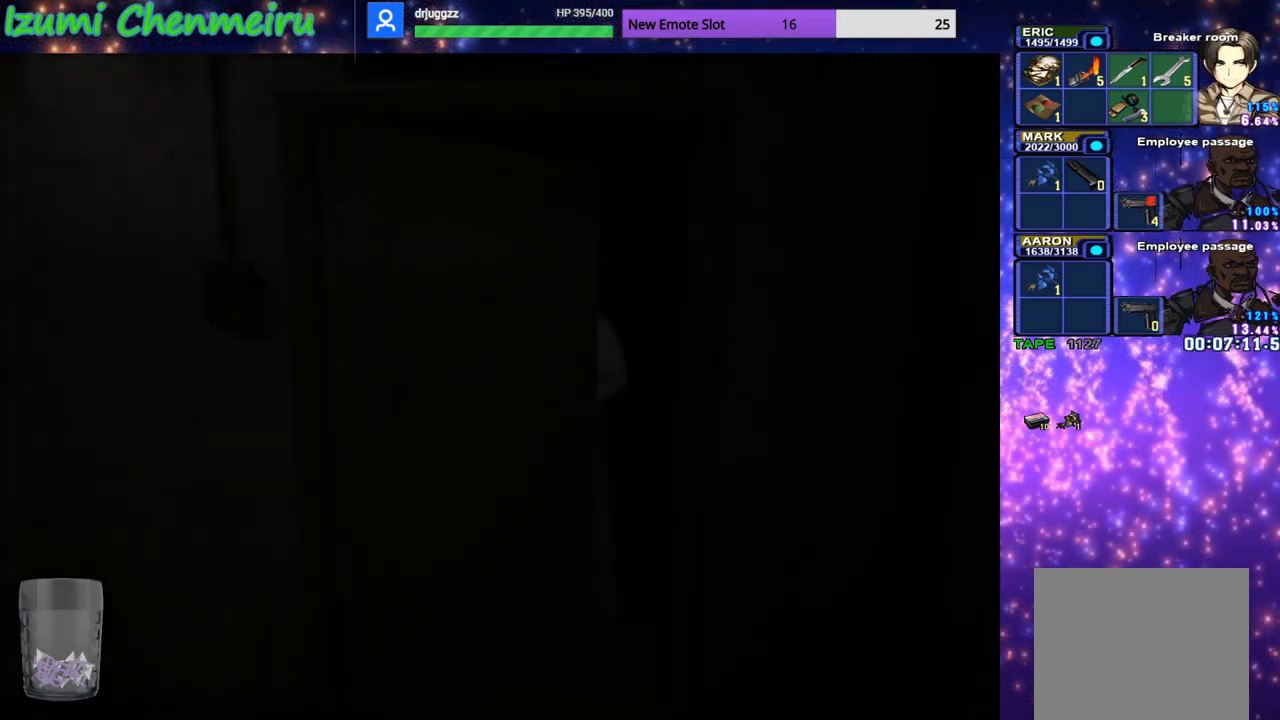
{"buttons": ["CIRCLE", "DPAD_UP"], "left_stick": "down-right", "right_stick": "center", "events": [[50, "left_stick", "down-right"]]}
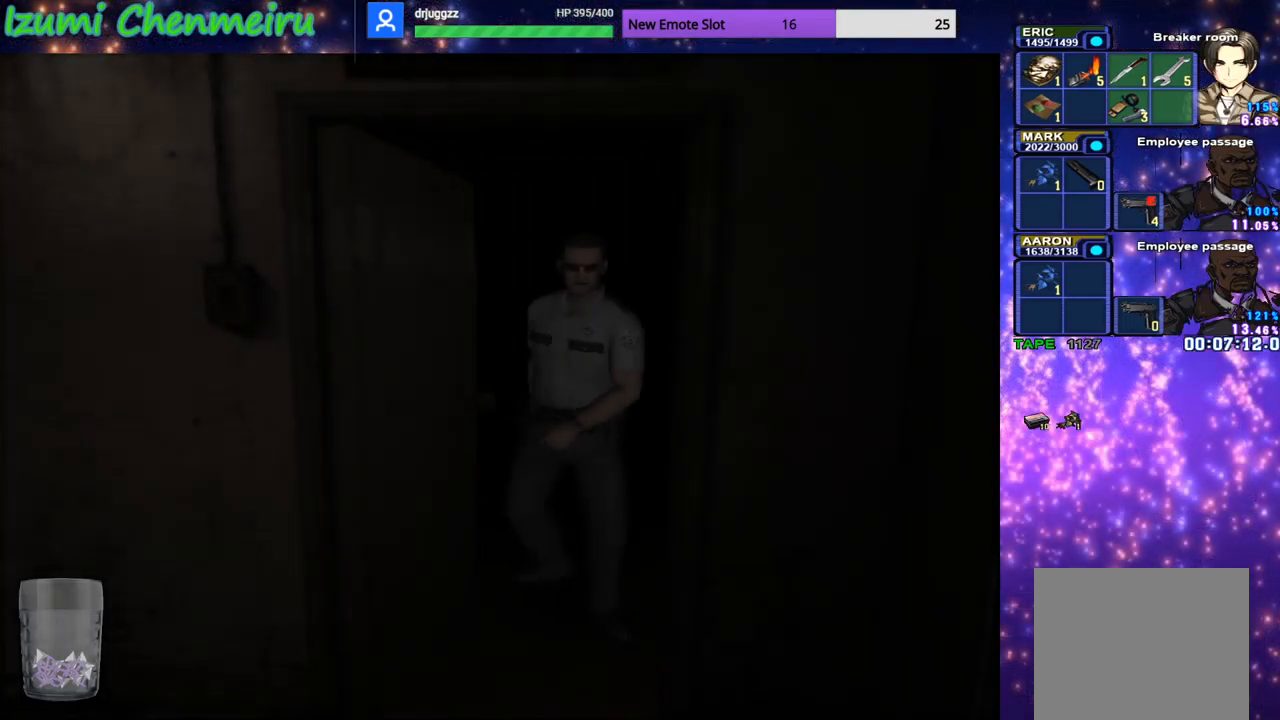
{"buttons": ["CIRCLE", "DPAD_UP"], "left_stick": "down-right", "right_stick": "center", "events": []}
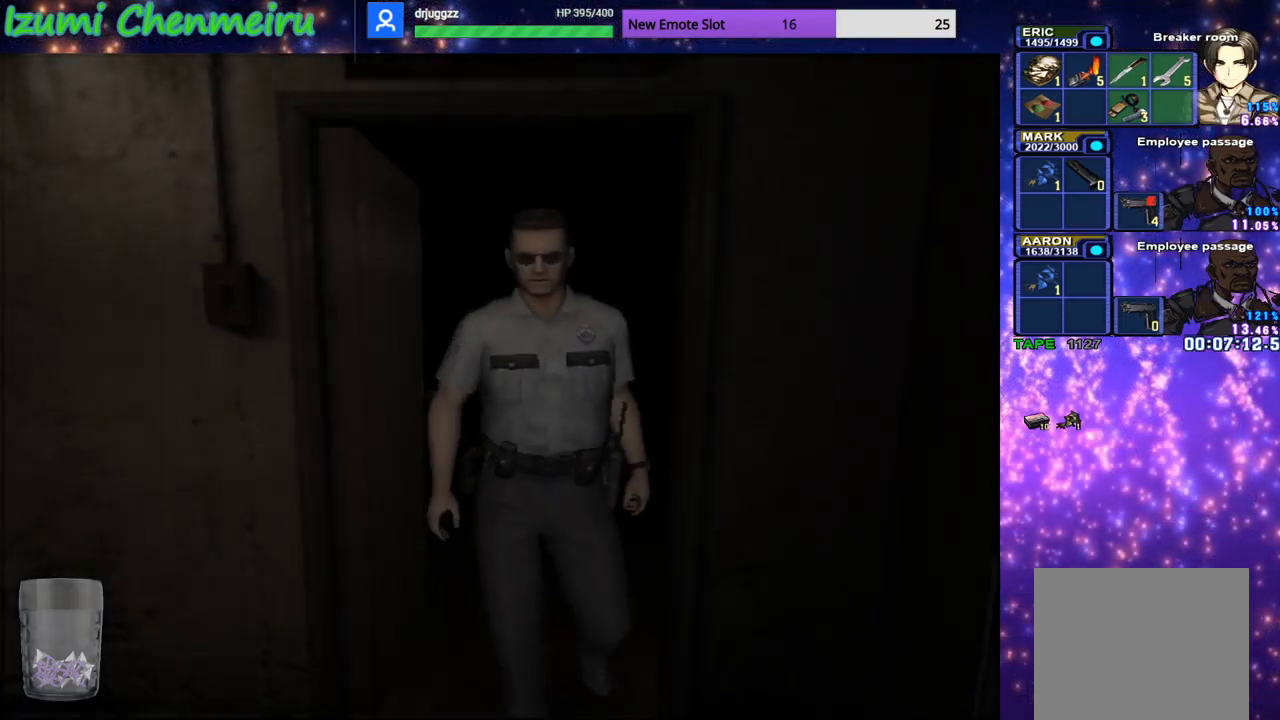
{"buttons": ["CIRCLE", "DPAD_UP"], "left_stick": "down-right", "right_stick": "center", "events": []}
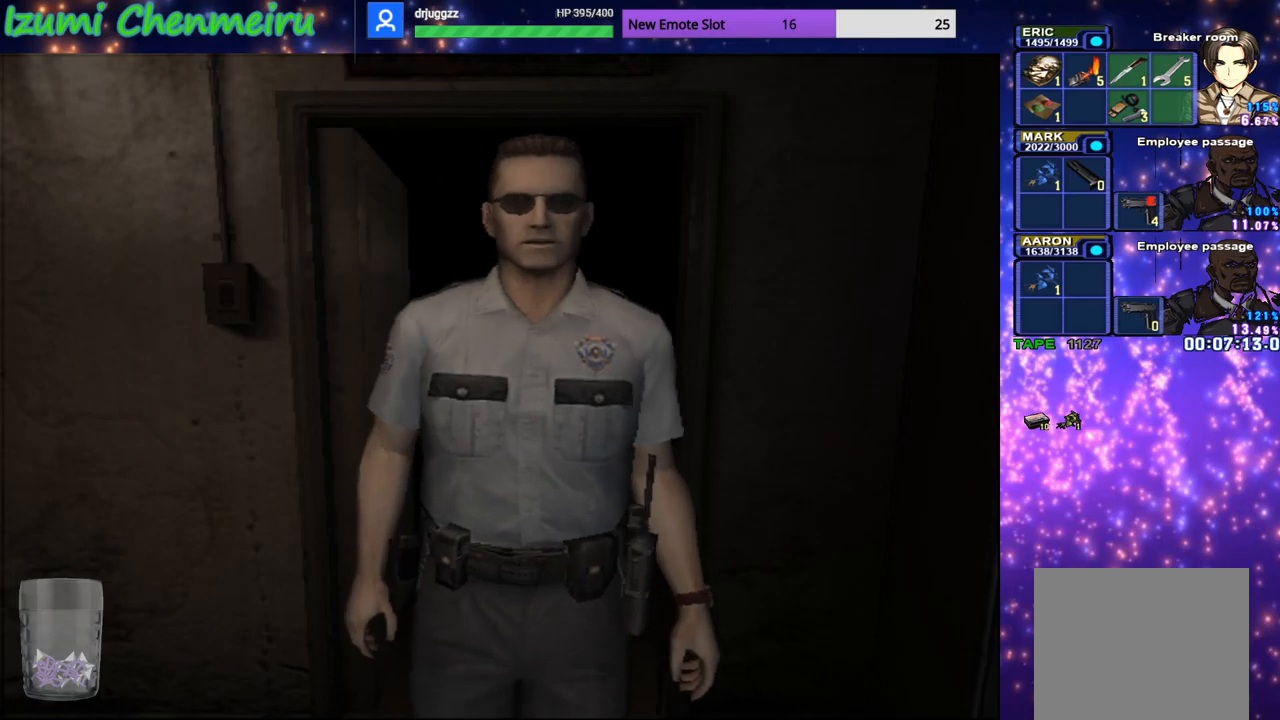
{"buttons": ["CIRCLE", "DPAD_UP"], "left_stick": "down-right", "right_stick": "center", "events": []}
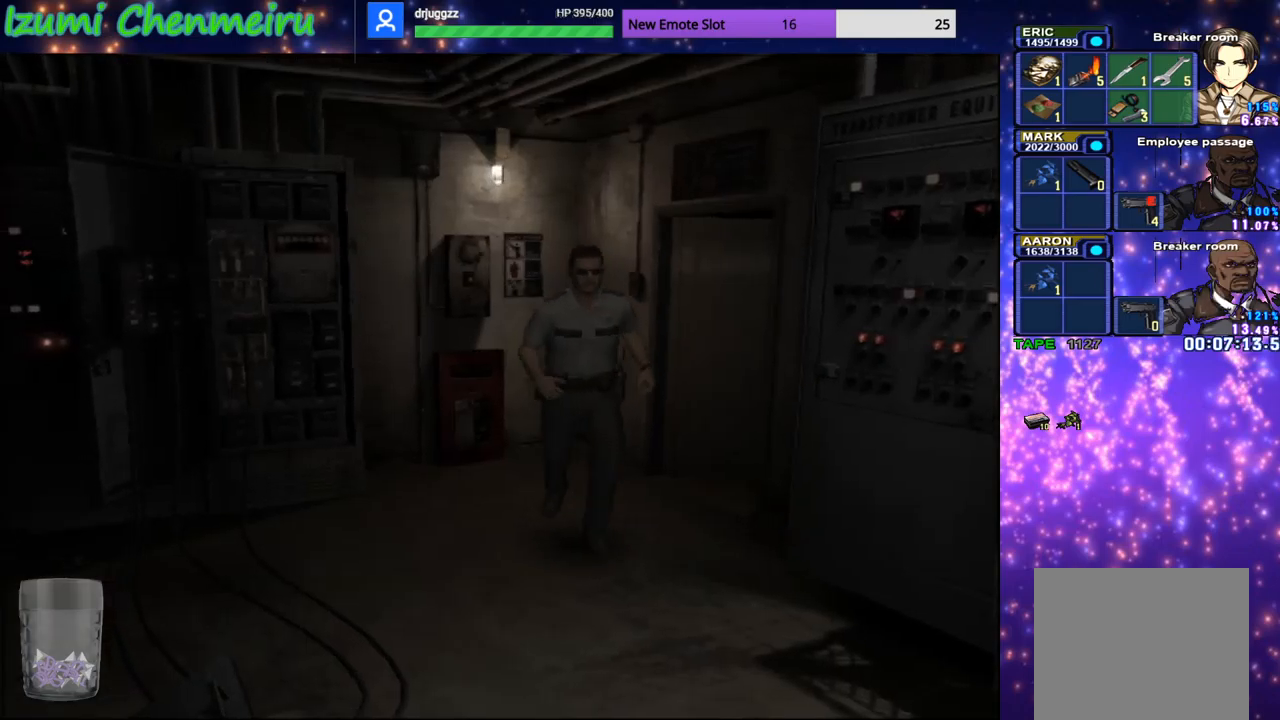
{"buttons": ["CIRCLE", "DPAD_UP"], "left_stick": "center", "right_stick": "center", "events": [[67, "left_stick", "center"]]}